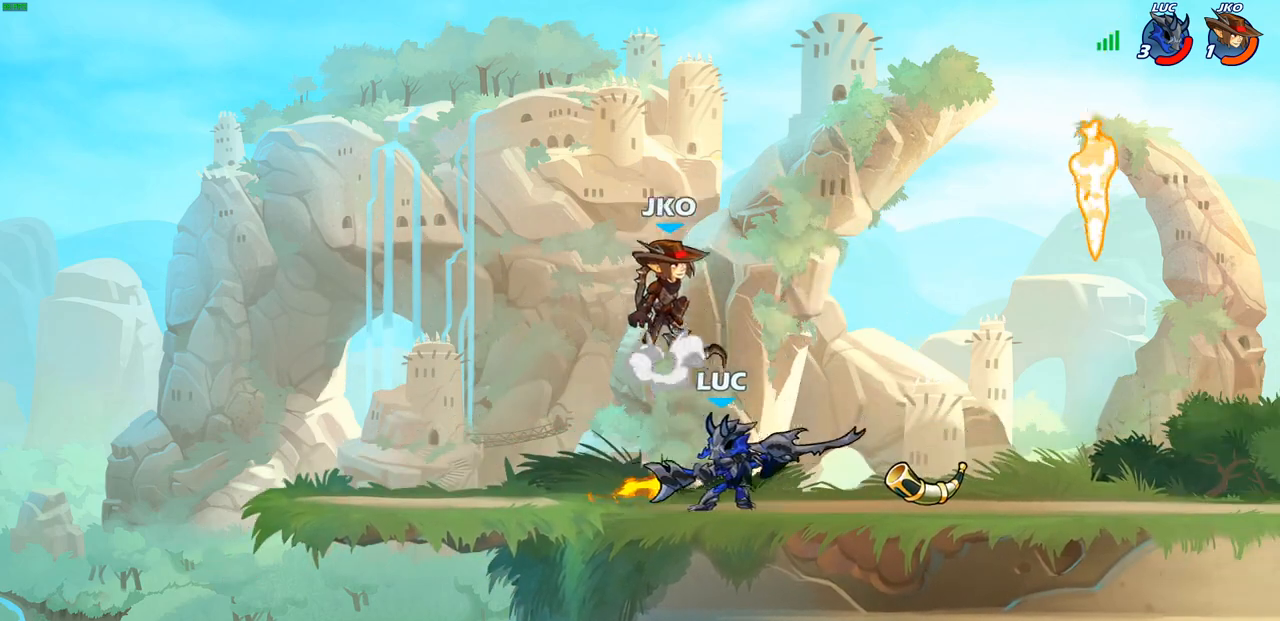
Gameplay with a controller (PlayStation layout); each line is a JSON object with the inputs held at the frame after it. "events" lists button and stick changes between this image and that frame as [ms after this image, input, new state], when the widget could be followed in between.
{"buttons": [], "left_stick": "right", "right_stick": "center", "events": [[450, "left_stick", "right"]]}
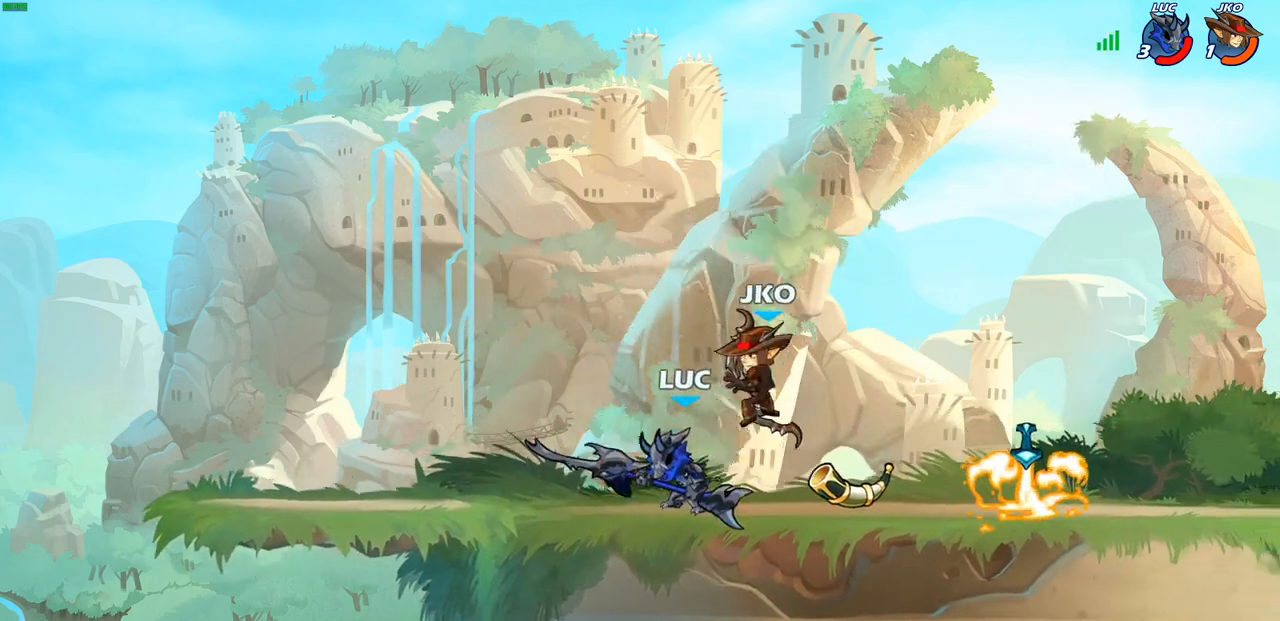
{"buttons": ["SQUARE"], "left_stick": "left", "right_stick": "center"}
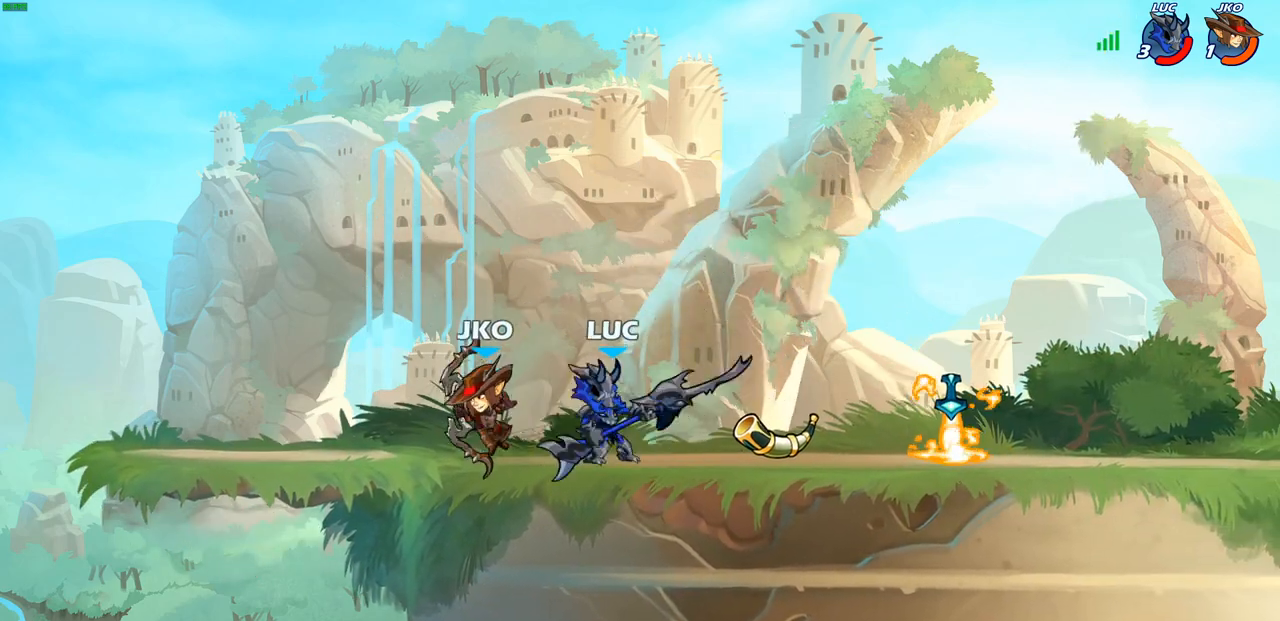
{"buttons": ["CIRCLE"], "left_stick": "center", "right_stick": "center", "events": [[117, "SQUARE", "up"], [217, "left_stick", "center"], [417, "left_stick", "up-left"], [450, "CROSS", "down"], [467, "CIRCLE", "down"], [483, "CROSS", "up"], [483, "left_stick", "center"]]}
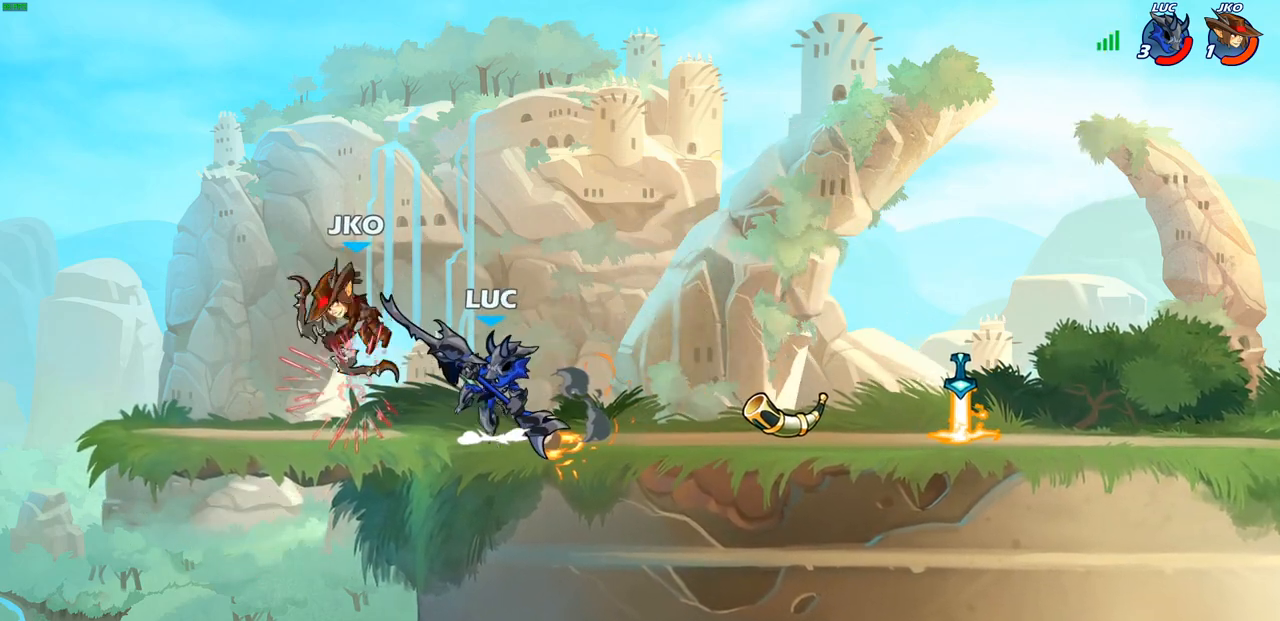
{"buttons": [], "left_stick": "center", "right_stick": "center", "events": [[67, "CIRCLE", "up"]]}
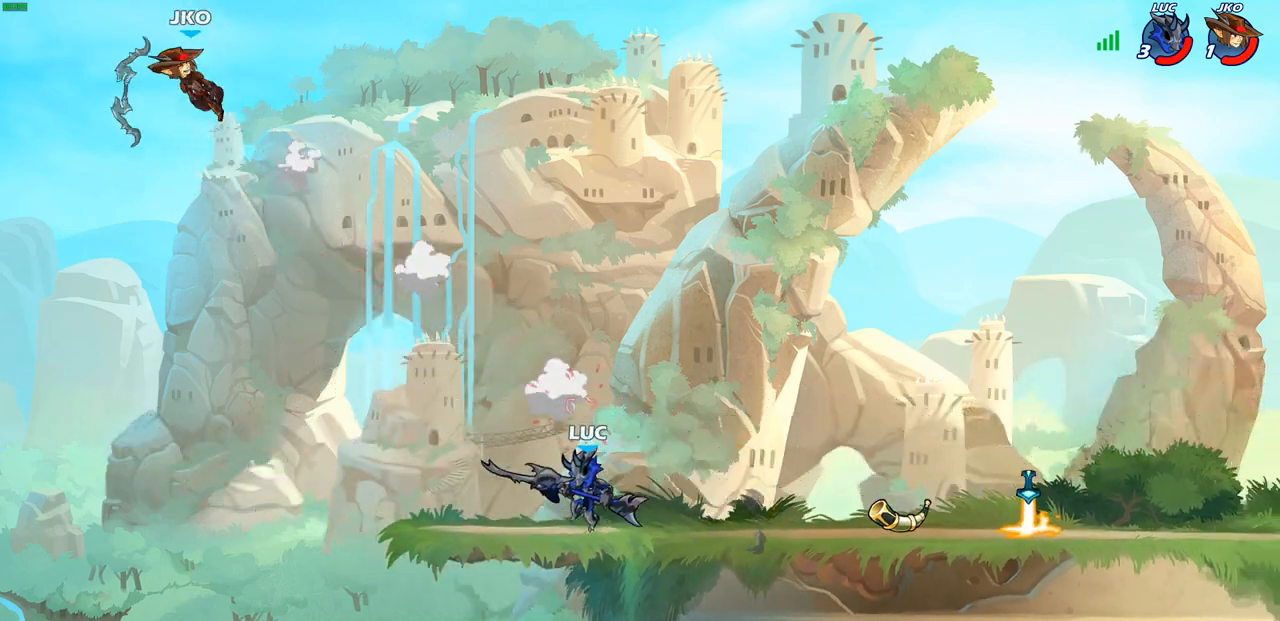
{"buttons": ["CROSS"], "left_stick": "right", "right_stick": "center", "events": [[133, "CROSS", "down"], [133, "left_stick", "right"], [250, "CROSS", "up"], [433, "CROSS", "down"]]}
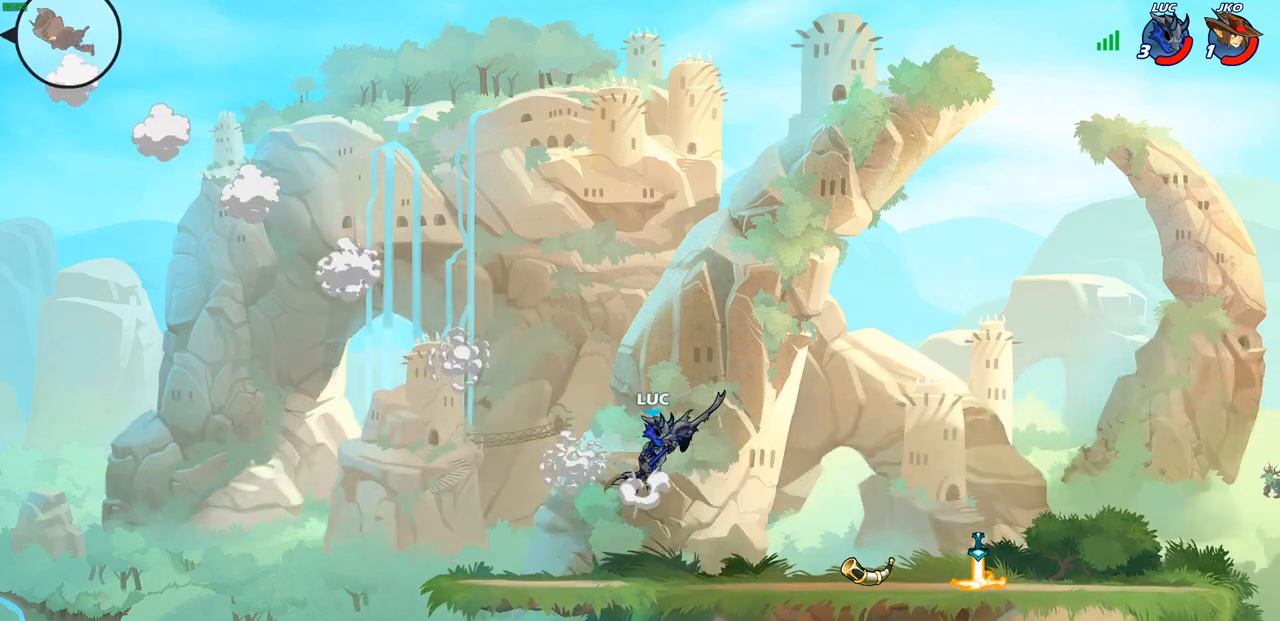
{"buttons": ["R1"], "left_stick": "right", "right_stick": "center", "events": [[67, "CROSS", "up"], [150, "CROSS", "down"], [283, "CROSS", "up"], [433, "R1", "down"]]}
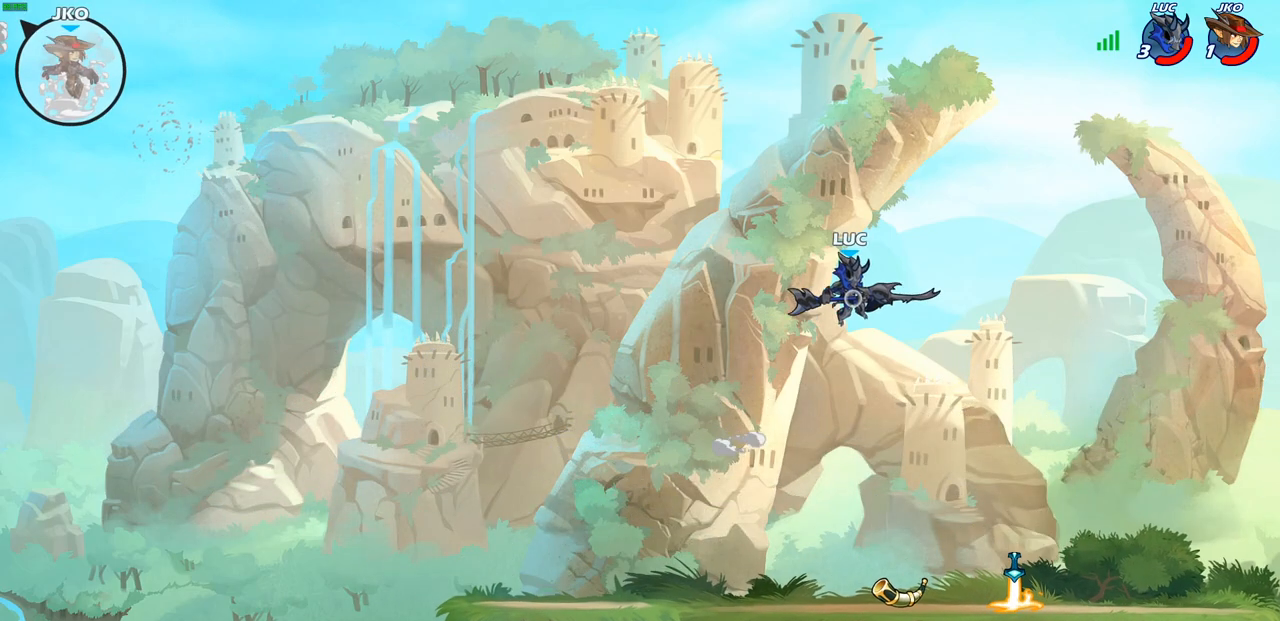
{"buttons": [], "left_stick": "left", "right_stick": "center", "events": [[400, "left_stick", "left"], [450, "R1", "up"]]}
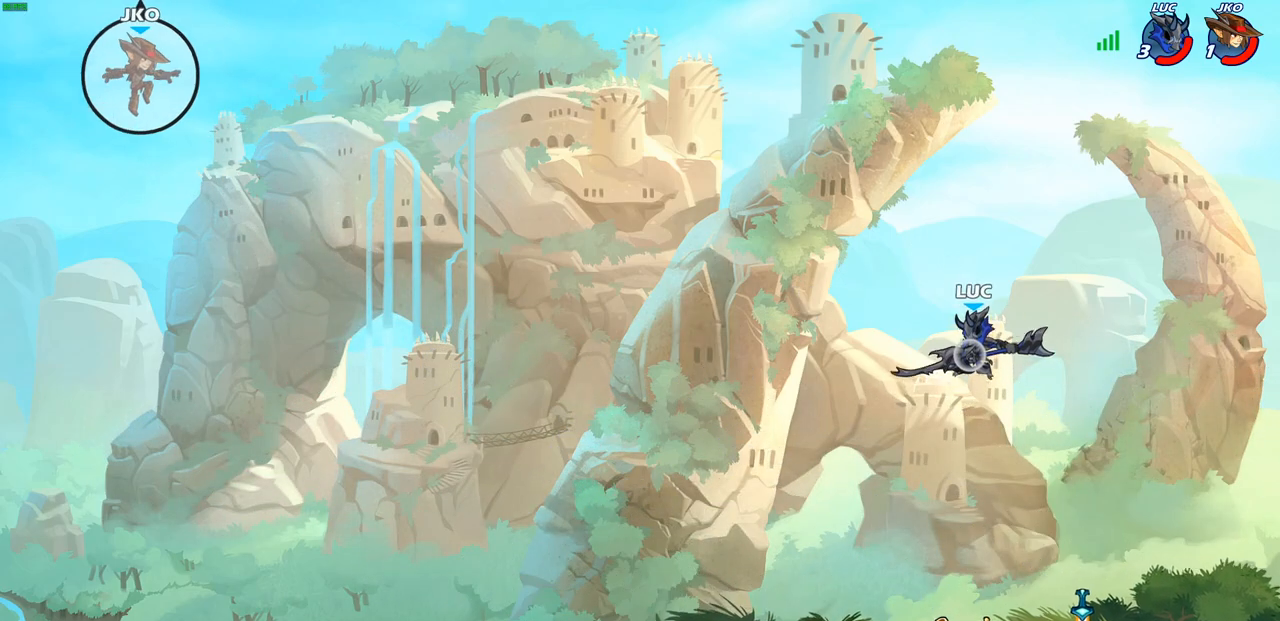
{"buttons": ["R1"], "left_stick": "center", "right_stick": "center", "events": [[33, "left_stick", "center"], [467, "R1", "down"]]}
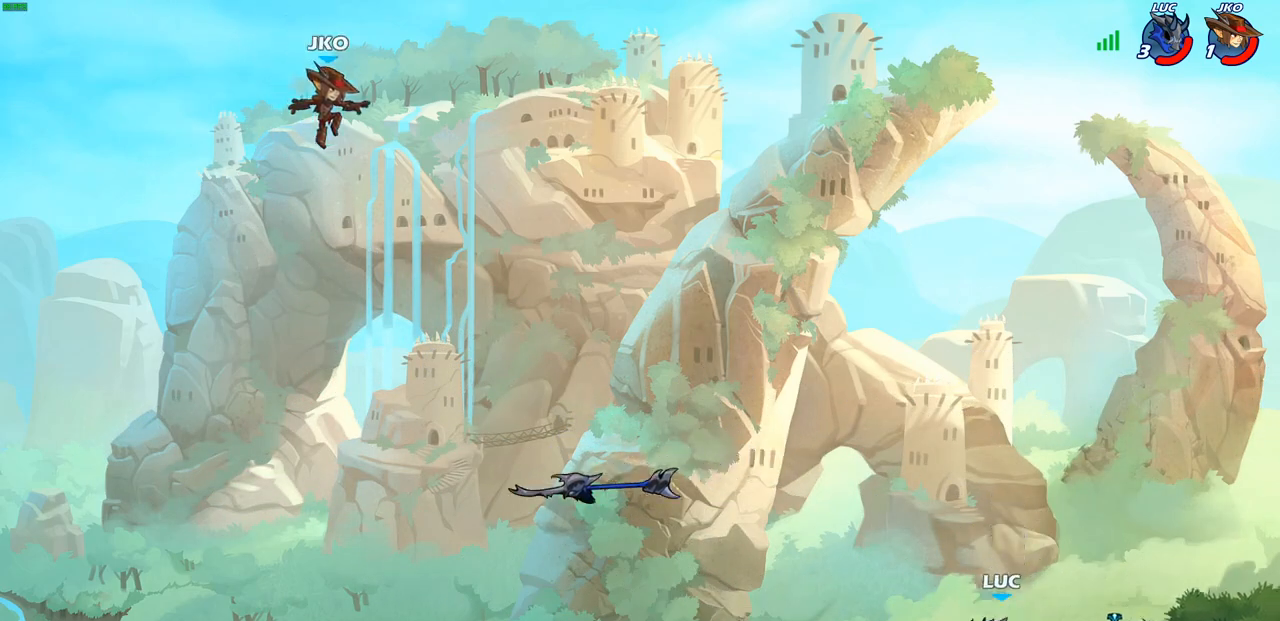
{"buttons": [], "left_stick": "right", "right_stick": "center", "events": [[67, "R1", "up"], [267, "SQUARE", "down"], [383, "SQUARE", "up"], [417, "left_stick", "right"]]}
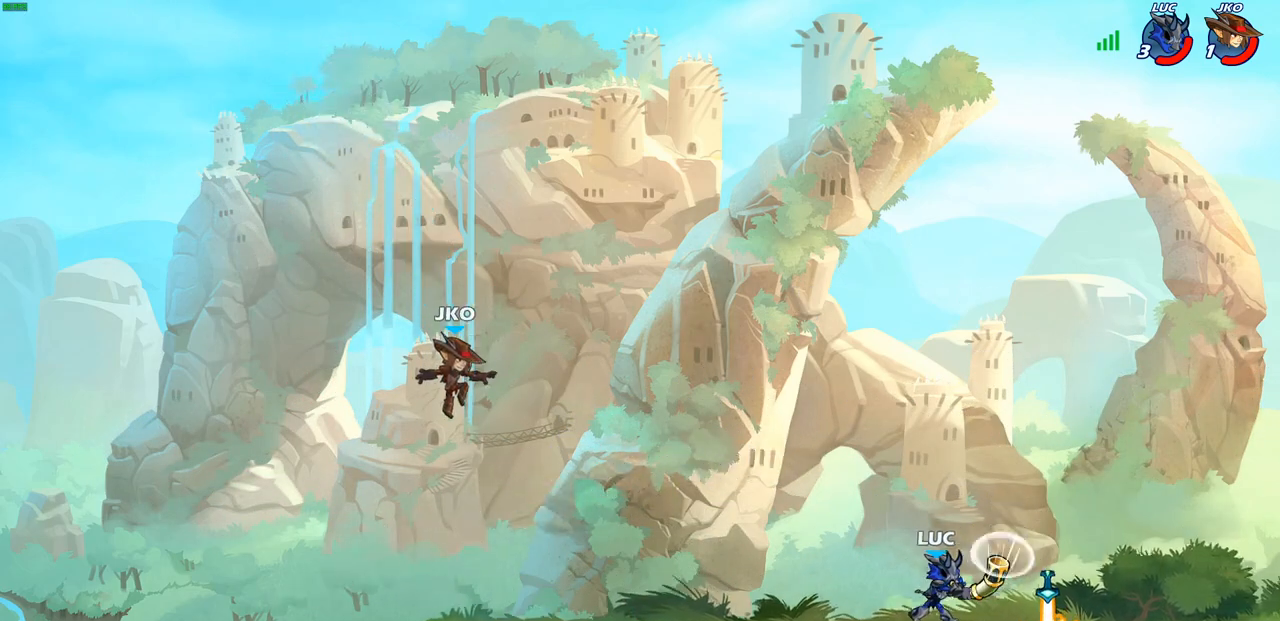
{"buttons": ["CIRCLE", "R2"], "left_stick": "left", "right_stick": "center", "events": [[283, "R1", "down"], [283, "left_stick", "up-left"], [350, "left_stick", "left"], [367, "R1", "up"], [433, "R2", "down"], [467, "CIRCLE", "down"]]}
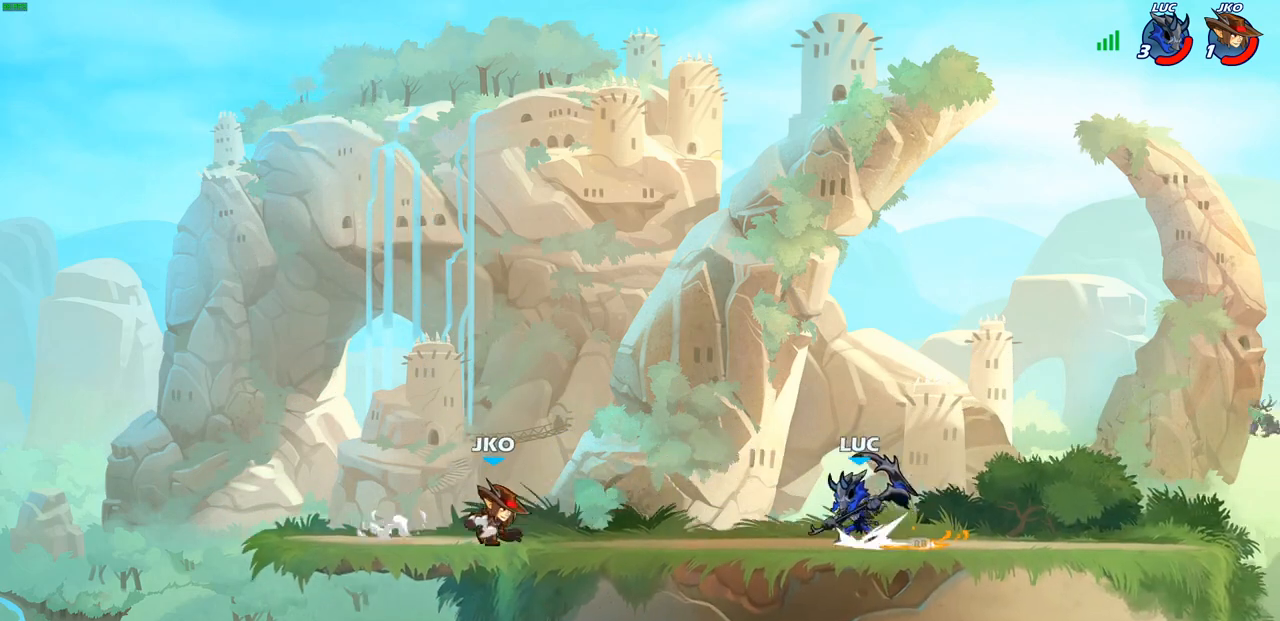
{"buttons": [], "left_stick": "left", "right_stick": "center", "events": [[50, "CIRCLE", "up"], [50, "R2", "up"]]}
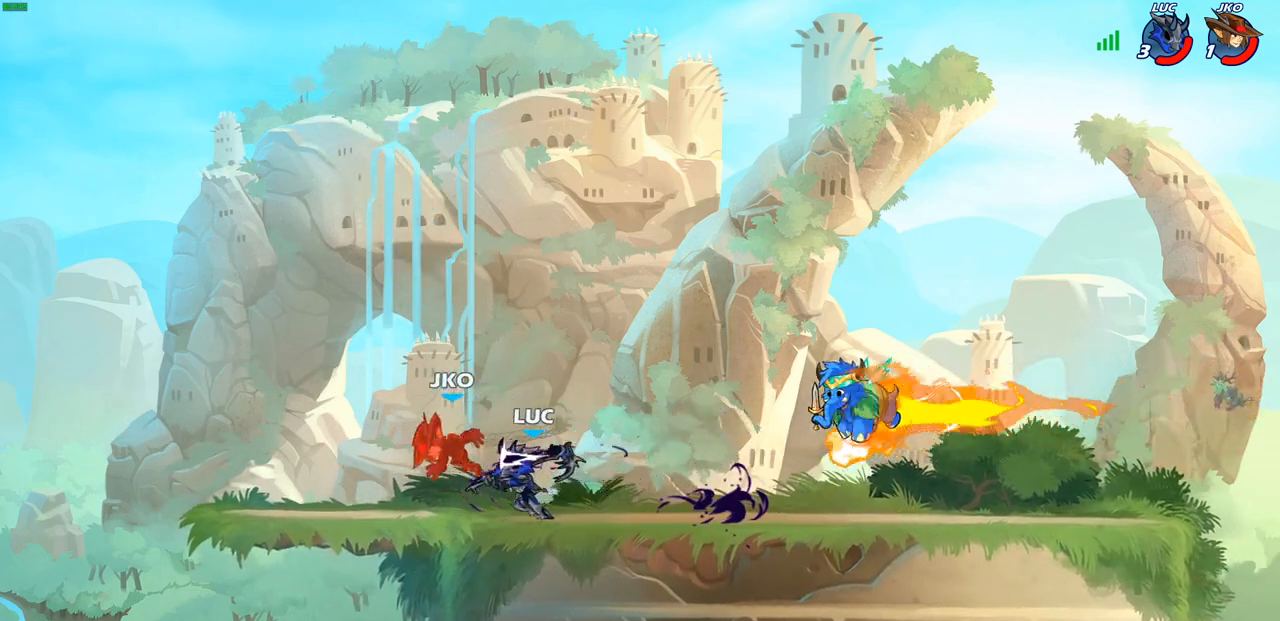
{"buttons": [], "left_stick": "center", "right_stick": "center", "events": [[50, "left_stick", "center"]]}
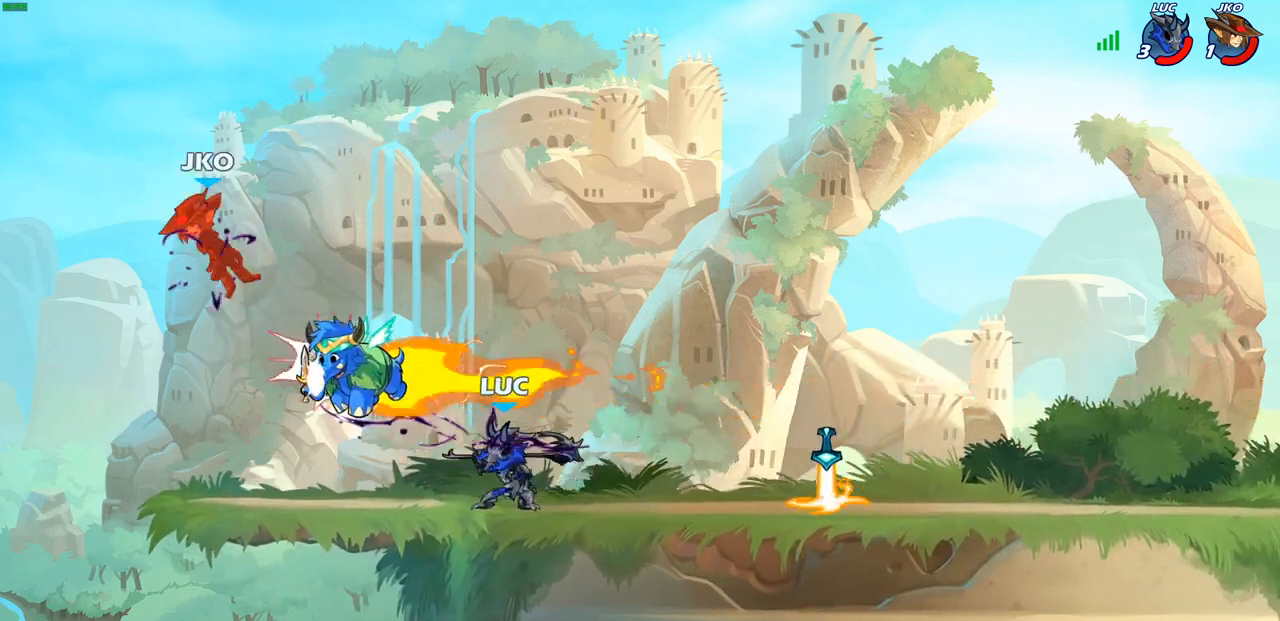
{"buttons": [], "left_stick": "right", "right_stick": "center", "events": [[333, "left_stick", "right"]]}
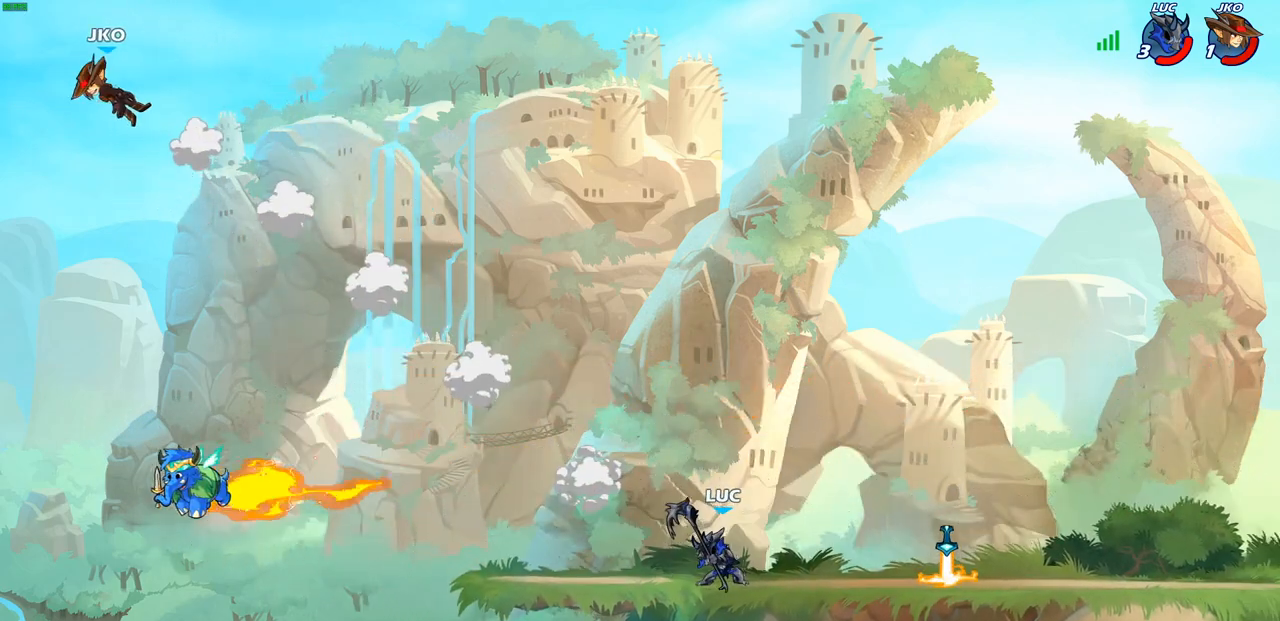
{"buttons": [], "left_stick": "left", "right_stick": "center", "events": [[150, "left_stick", "left"]]}
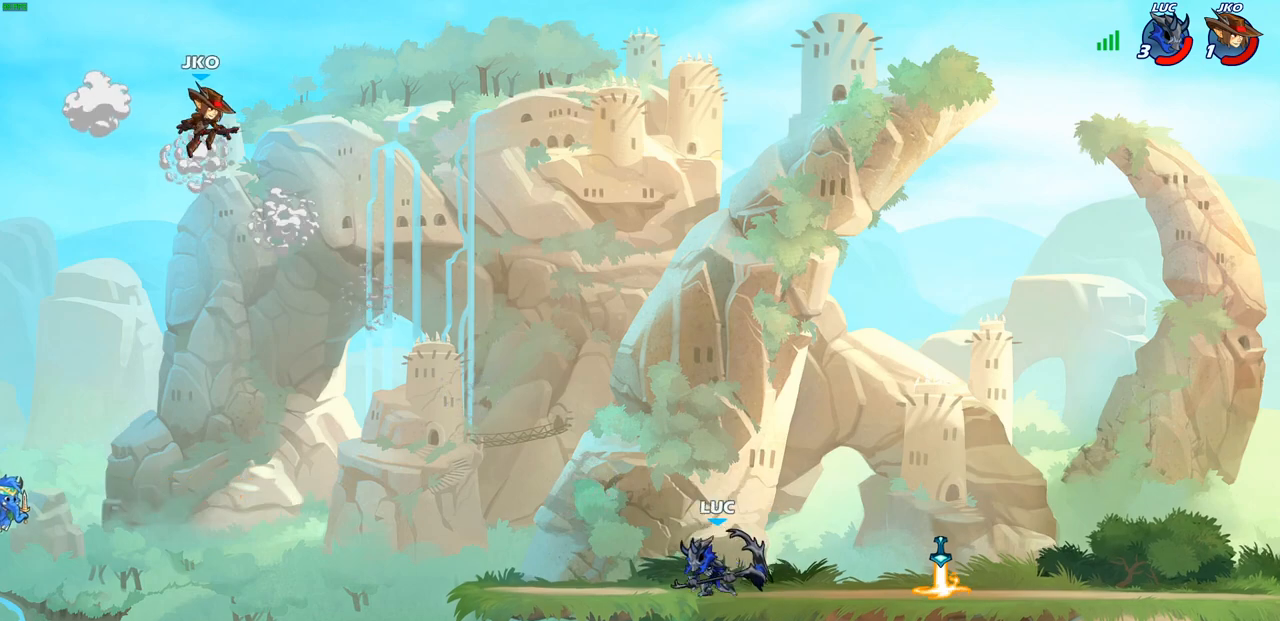
{"buttons": [], "left_stick": "up-left", "right_stick": "center", "events": [[50, "left_stick", "up-right"], [83, "CROSS", "down"], [233, "CROSS", "up"], [300, "CROSS", "down"], [417, "left_stick", "up-left"], [500, "CROSS", "up"]]}
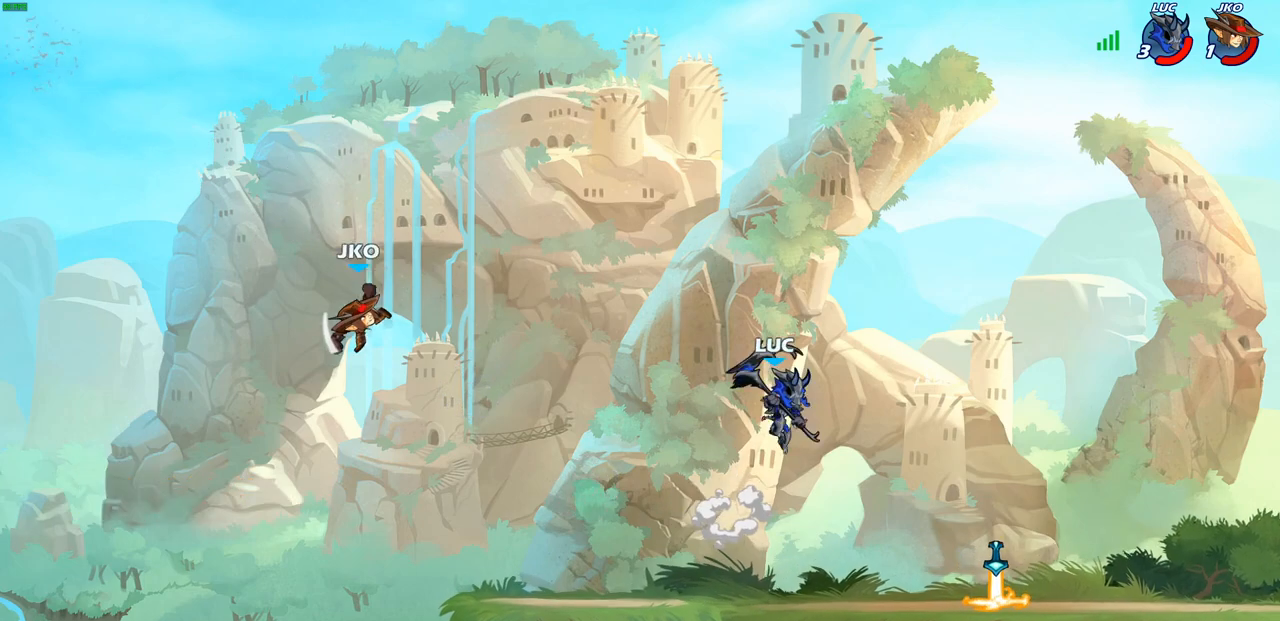
{"buttons": ["CIRCLE", "R2"], "left_stick": "center", "right_stick": "center", "events": [[133, "left_stick", "center"], [333, "R2", "down"], [350, "CIRCLE", "down"]]}
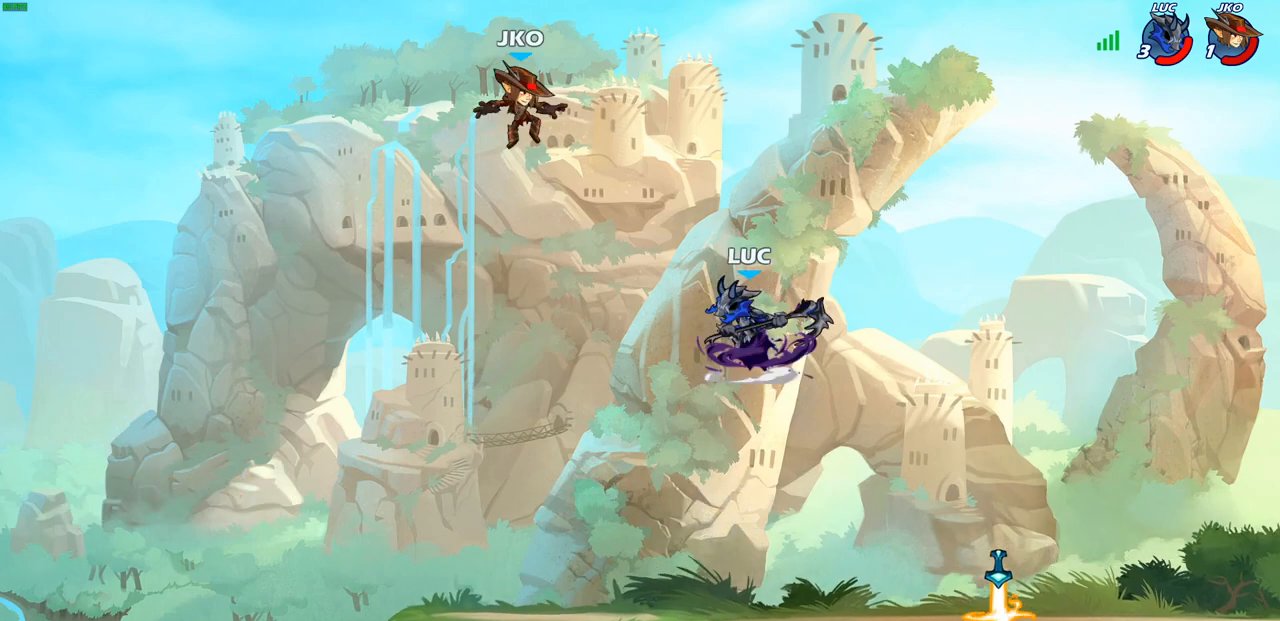
{"buttons": [], "left_stick": "center", "right_stick": "center", "events": [[200, "CIRCLE", "up"], [217, "R2", "up"]]}
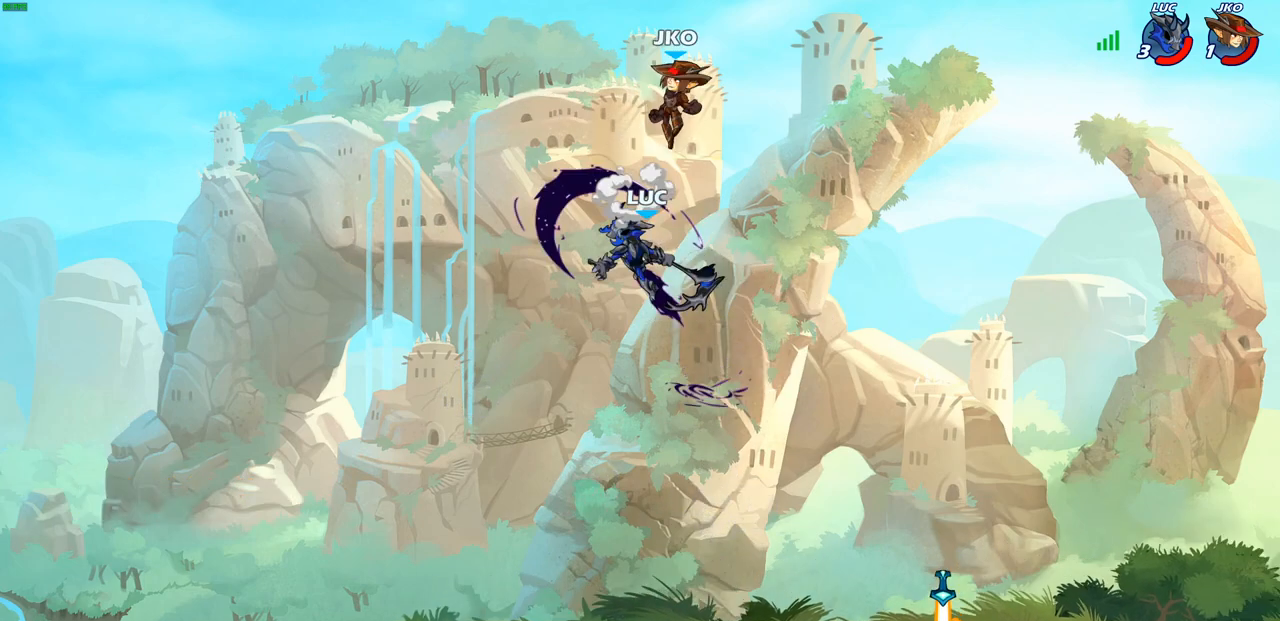
{"buttons": ["CIRCLE"], "left_stick": "up-left", "right_stick": "center", "events": [[83, "left_stick", "right"], [467, "CIRCLE", "down"], [500, "left_stick", "up-left"]]}
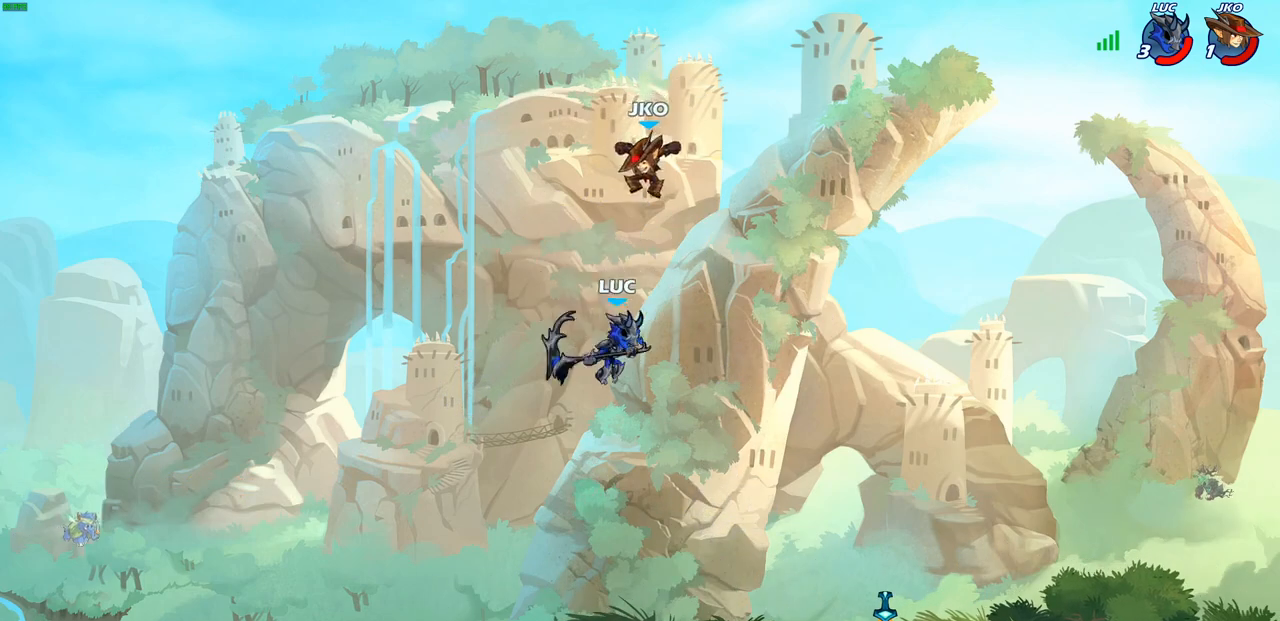
{"buttons": [], "left_stick": "center", "right_stick": "center", "events": [[50, "CIRCLE", "up"], [100, "left_stick", "left"], [383, "left_stick", "center"]]}
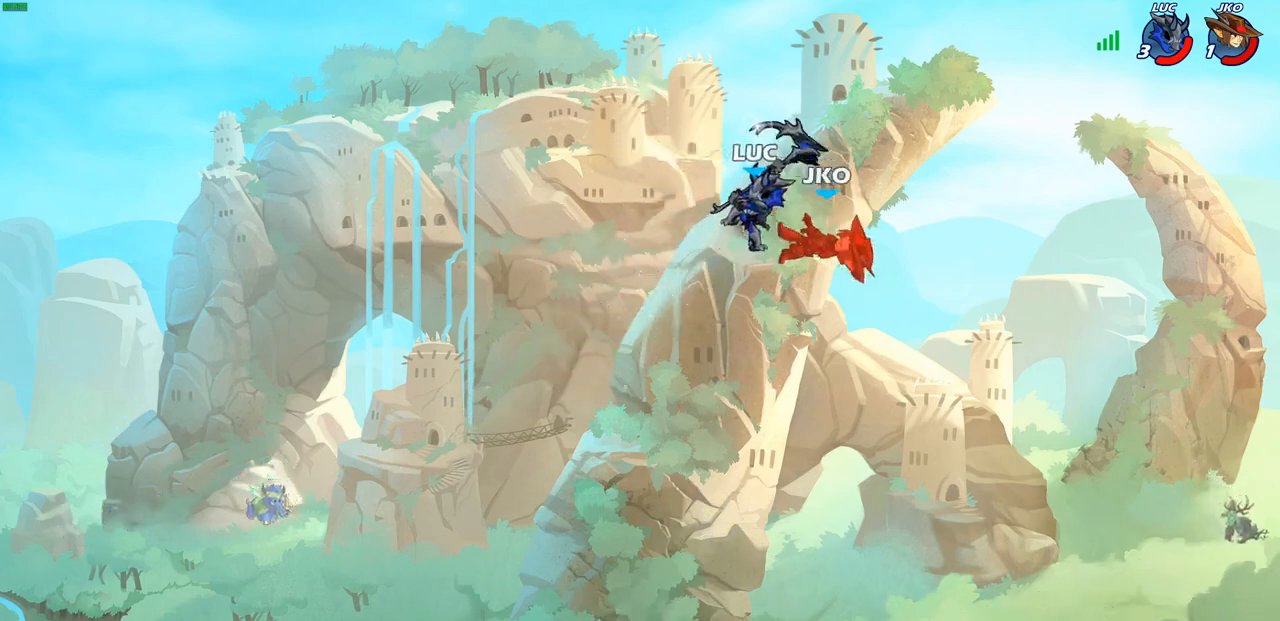
{"buttons": ["R1"], "left_stick": "right", "right_stick": "center", "events": [[67, "left_stick", "right"], [233, "R2", "down"], [333, "R2", "up"], [450, "R1", "down"]]}
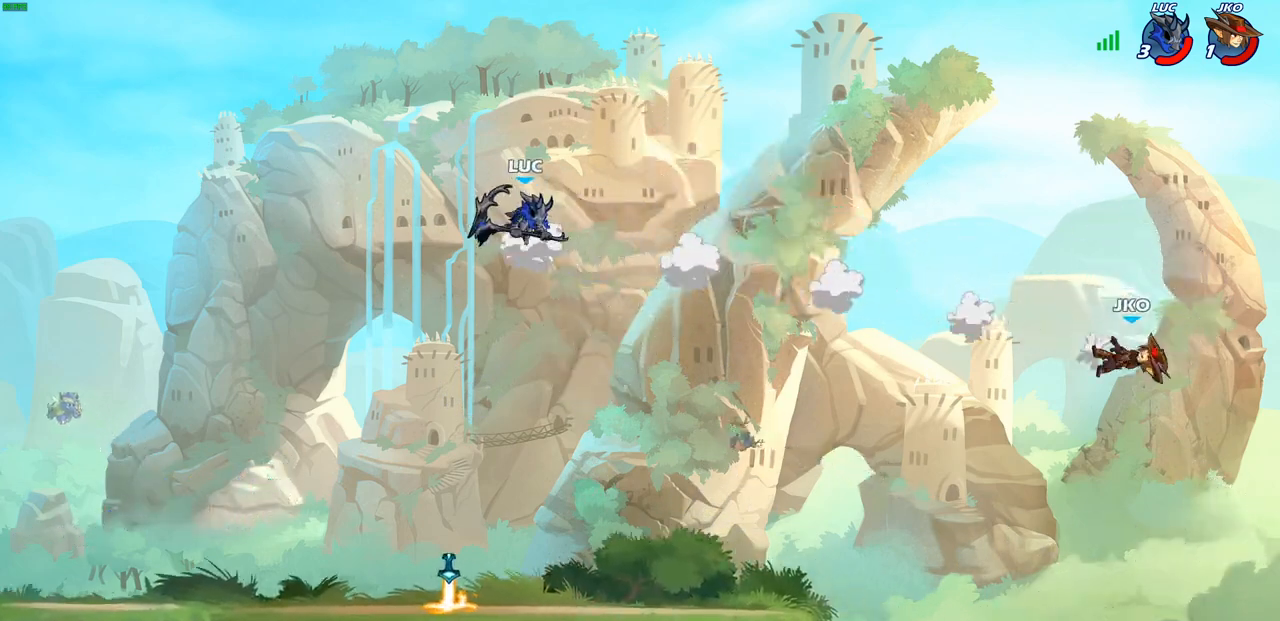
{"buttons": [], "left_stick": "left", "right_stick": "center", "events": [[17, "R1", "up"], [67, "left_stick", "center"], [300, "left_stick", "left"]]}
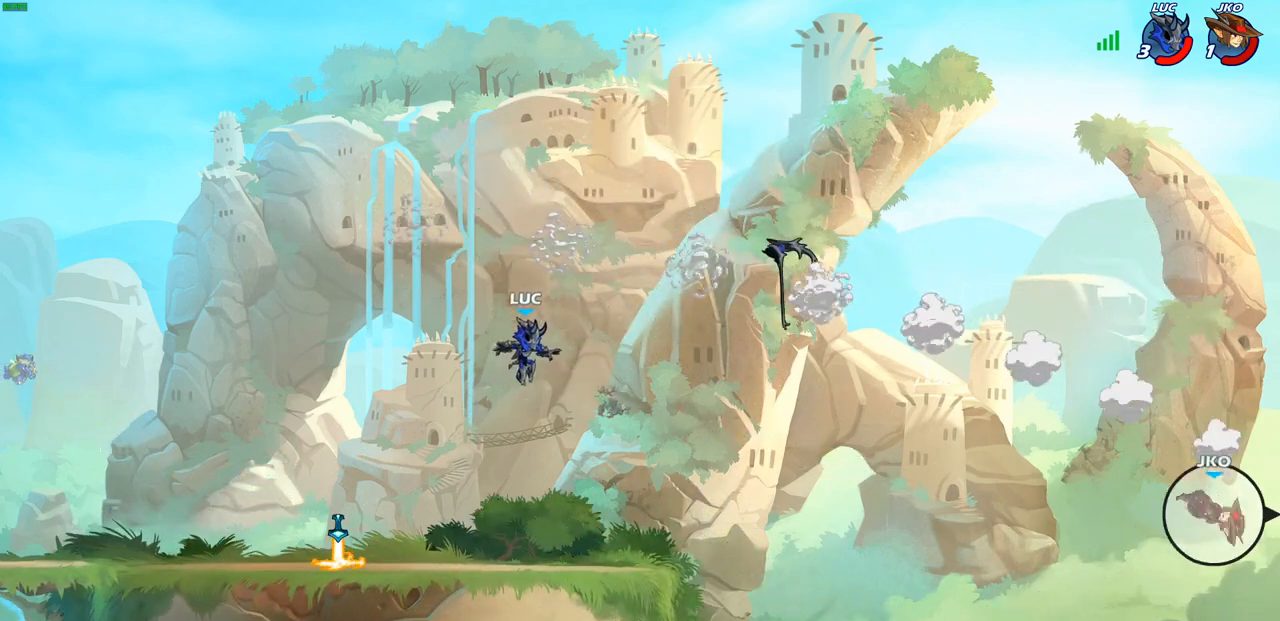
{"buttons": [], "left_stick": "left", "right_stick": "center", "events": []}
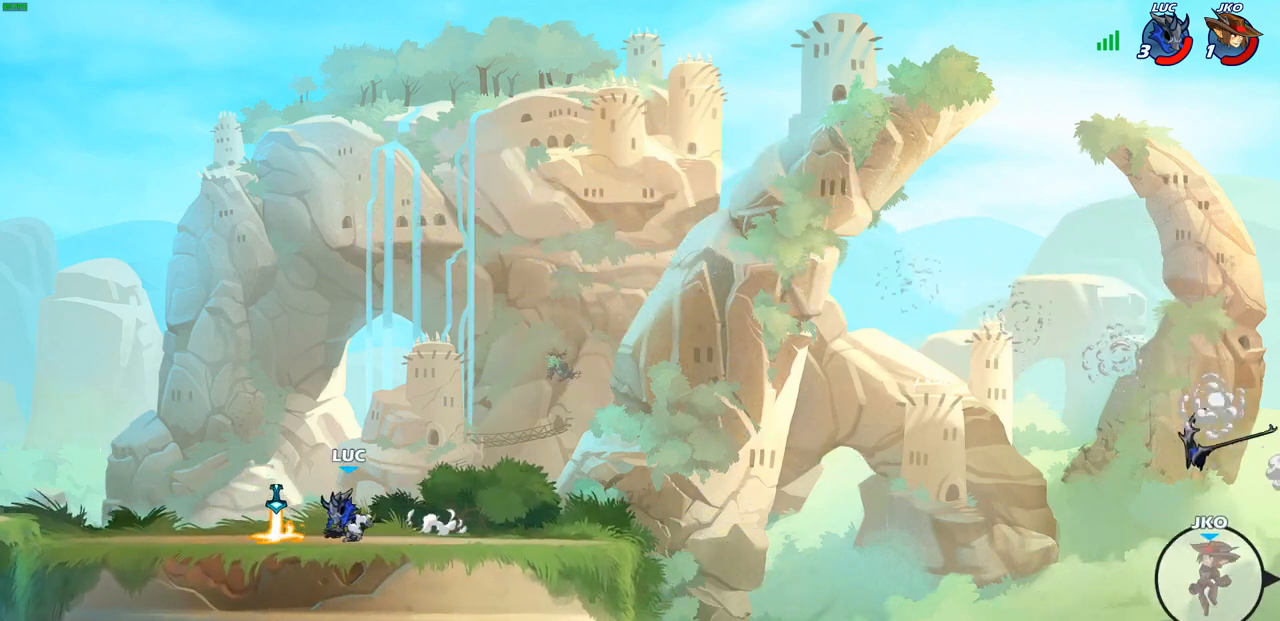
{"buttons": [], "left_stick": "center", "right_stick": "center", "events": [[133, "left_stick", "up-right"], [167, "R1", "down"], [267, "left_stick", "right"], [283, "R1", "up"], [467, "left_stick", "center"]]}
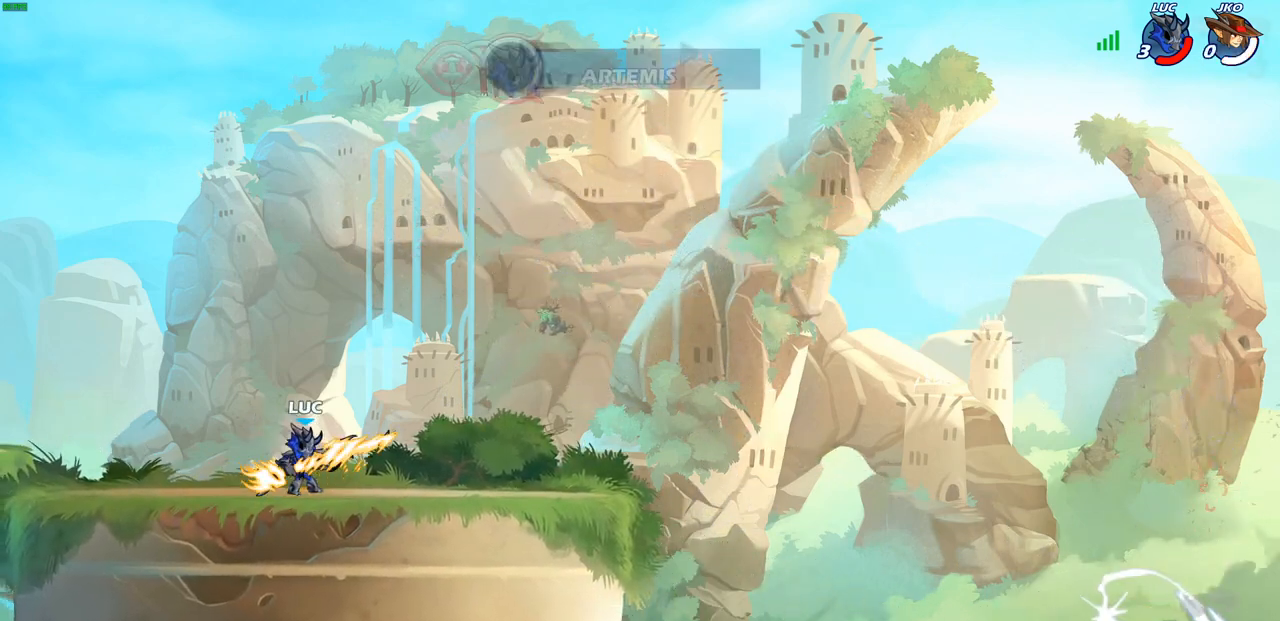
{"buttons": [], "left_stick": "center", "right_stick": "center", "events": []}
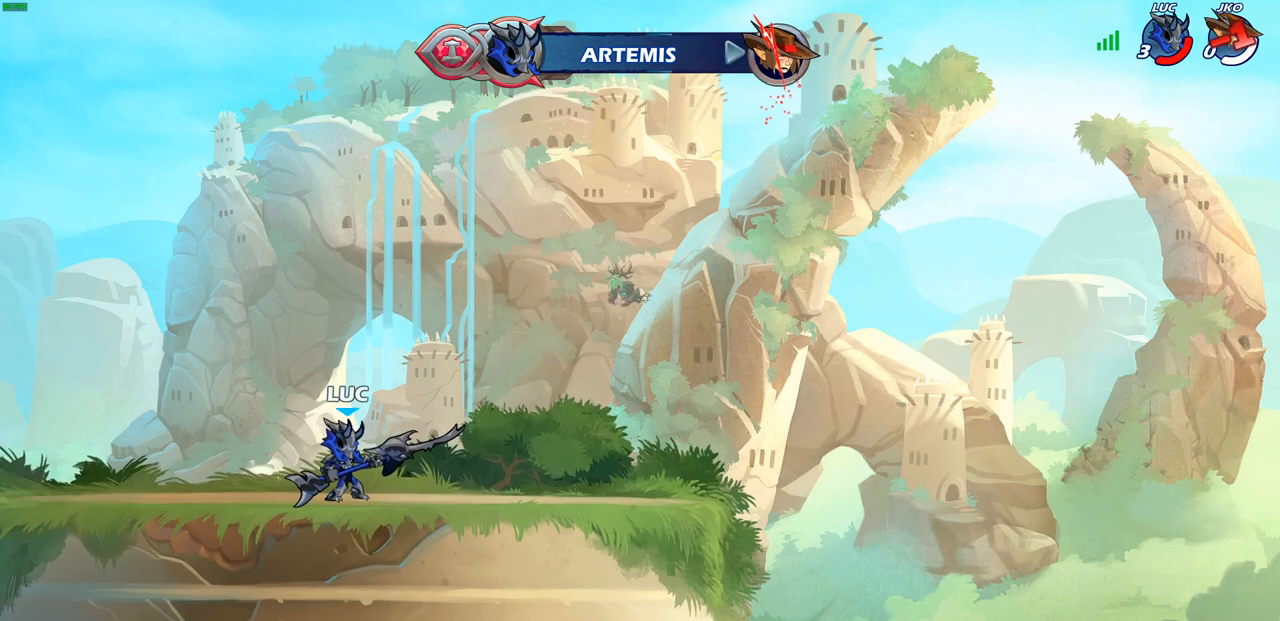
{"buttons": [], "left_stick": "center", "right_stick": "center", "events": []}
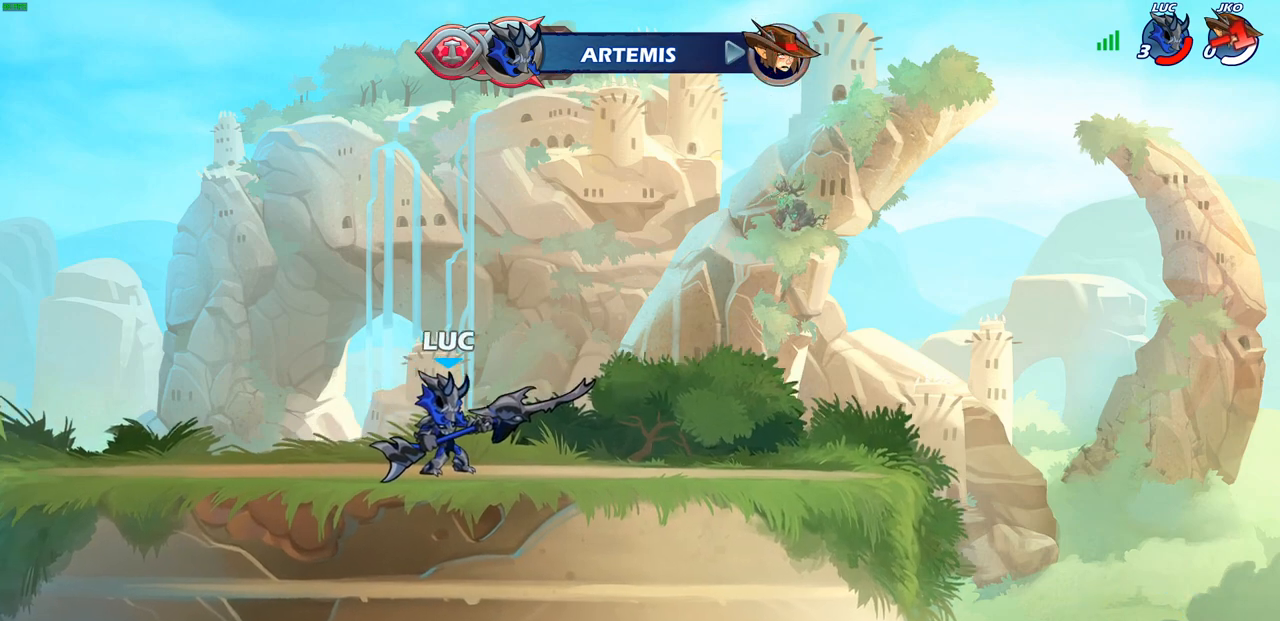
{"buttons": [], "left_stick": "center", "right_stick": "center", "events": []}
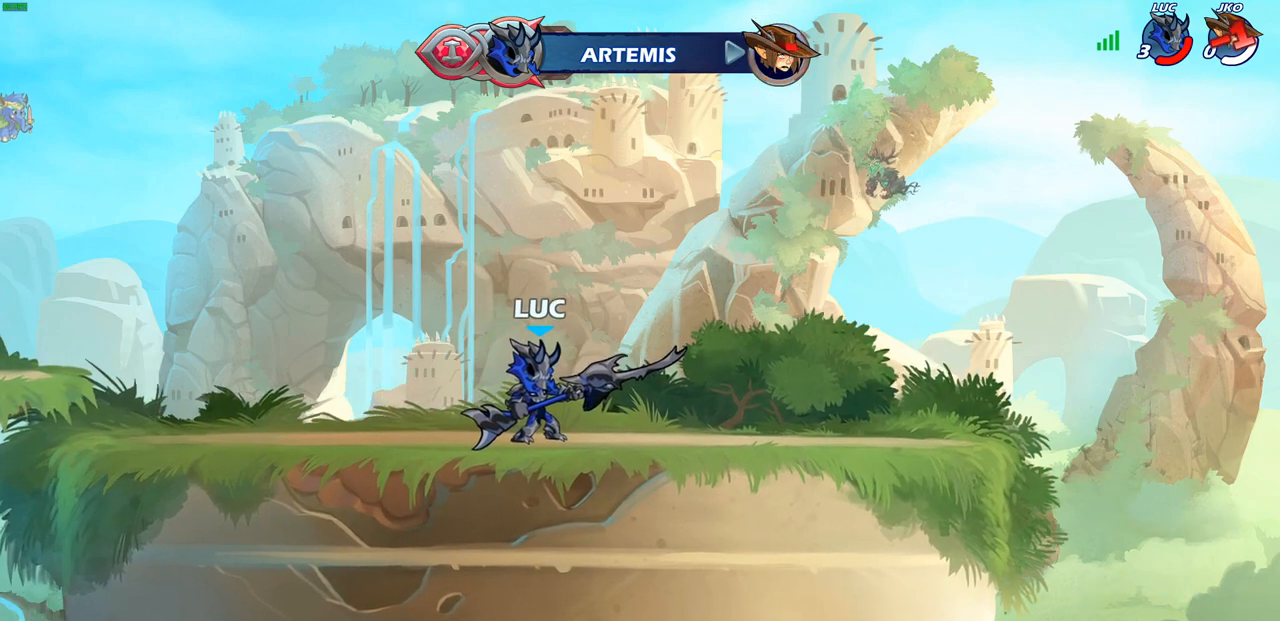
{"buttons": [], "left_stick": "center", "right_stick": "center", "events": []}
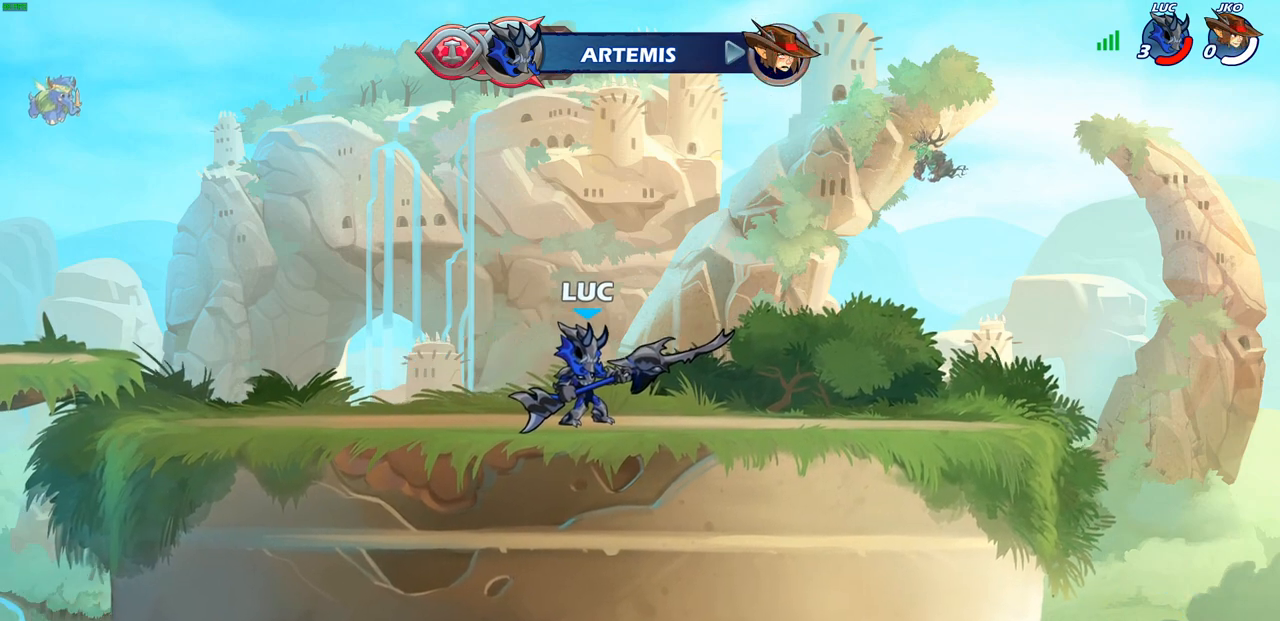
{"buttons": [], "left_stick": "center", "right_stick": "center", "events": []}
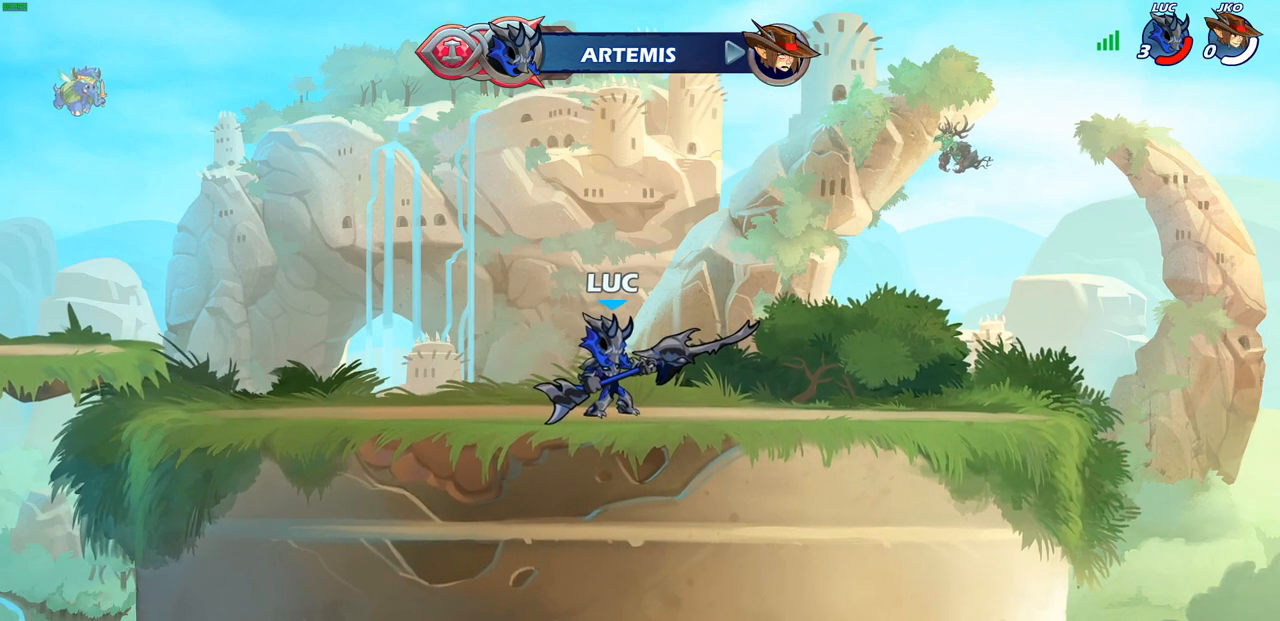
{"buttons": [], "left_stick": "center", "right_stick": "center", "events": []}